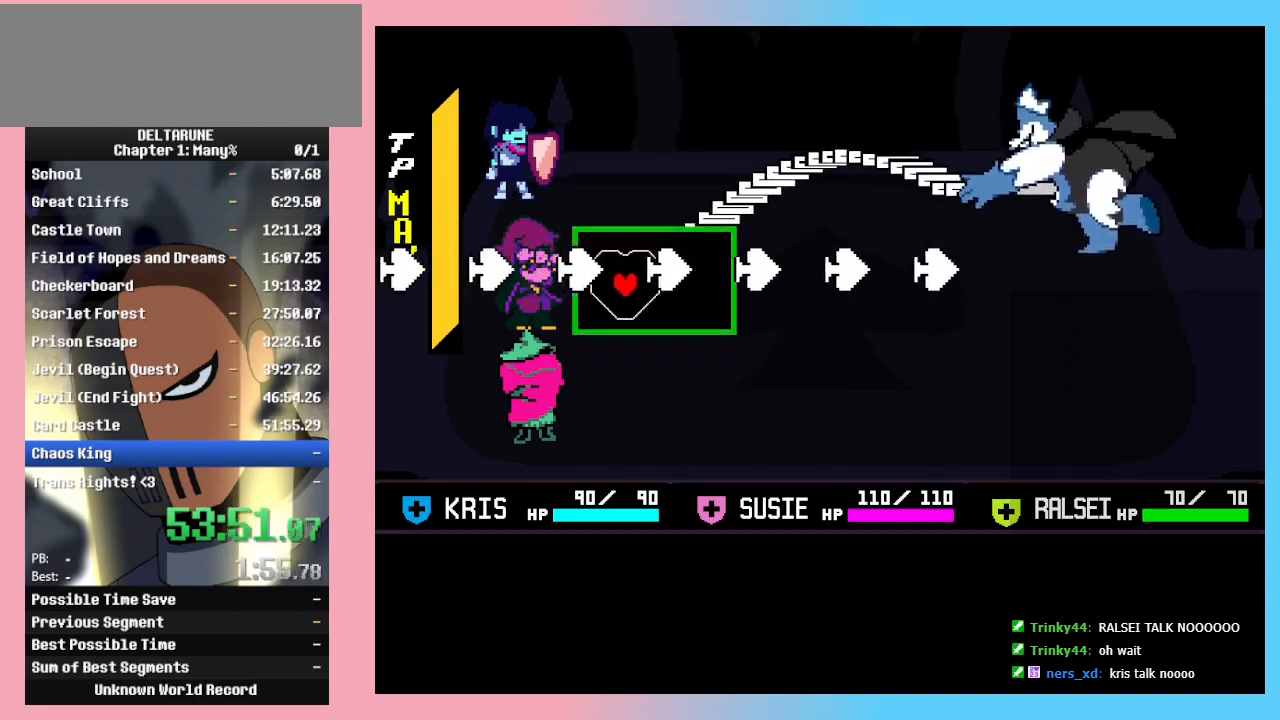
Gameplay with keyboard; each line is a JSON object with the keys held at the frame after it. "events" lists presses ("down") and releases ("up") of "c", "ctrl_r", "down", "left", "return", "right", "shift_r", "up", "x" and "z" between this image and that frame as [ms after this image, input, new state], when the widget could be followed in between. No other keys are recorded. Mouse input is not recorded. Not read: ctrl_l shift_l.
{"keys": ["down"], "events": [[33, "up", "up"], [167, "down", "down"], [233, "left", "down"], [267, "right", "up"], [467, "left", "up"]]}
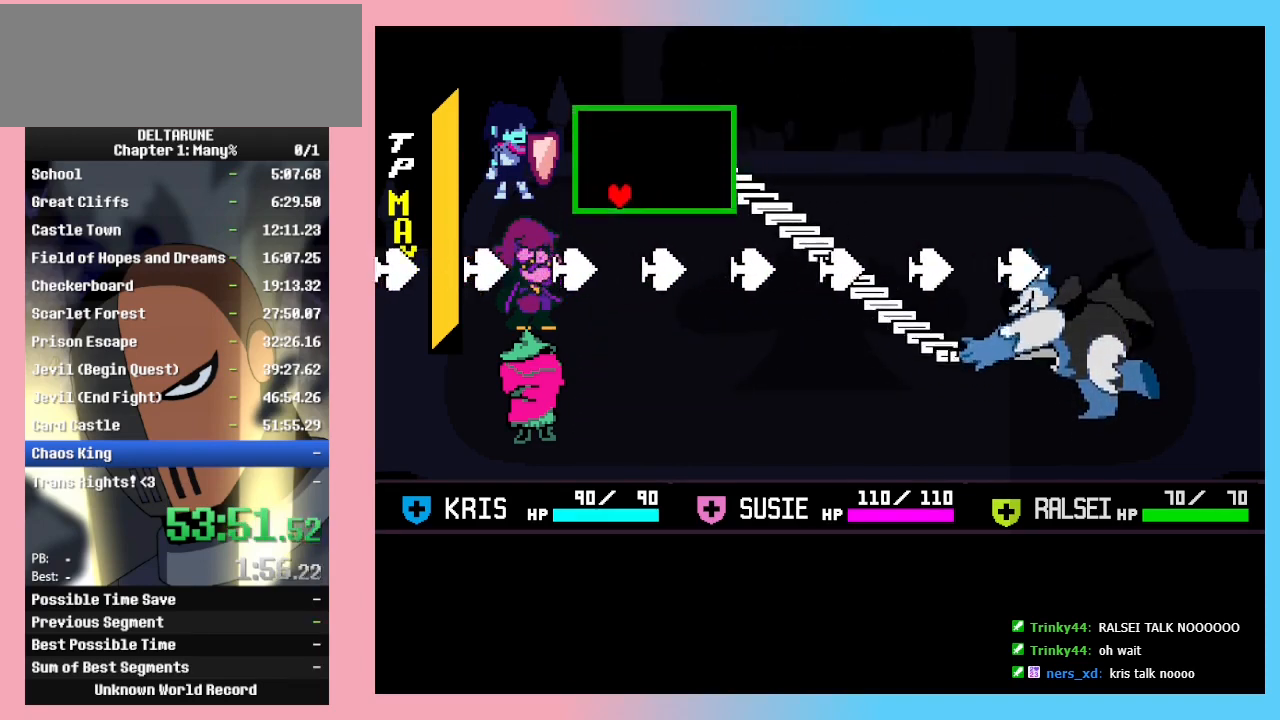
{"keys": ["right"], "events": [[333, "down", "up"], [333, "left", "down"], [467, "left", "up"], [467, "right", "down"]]}
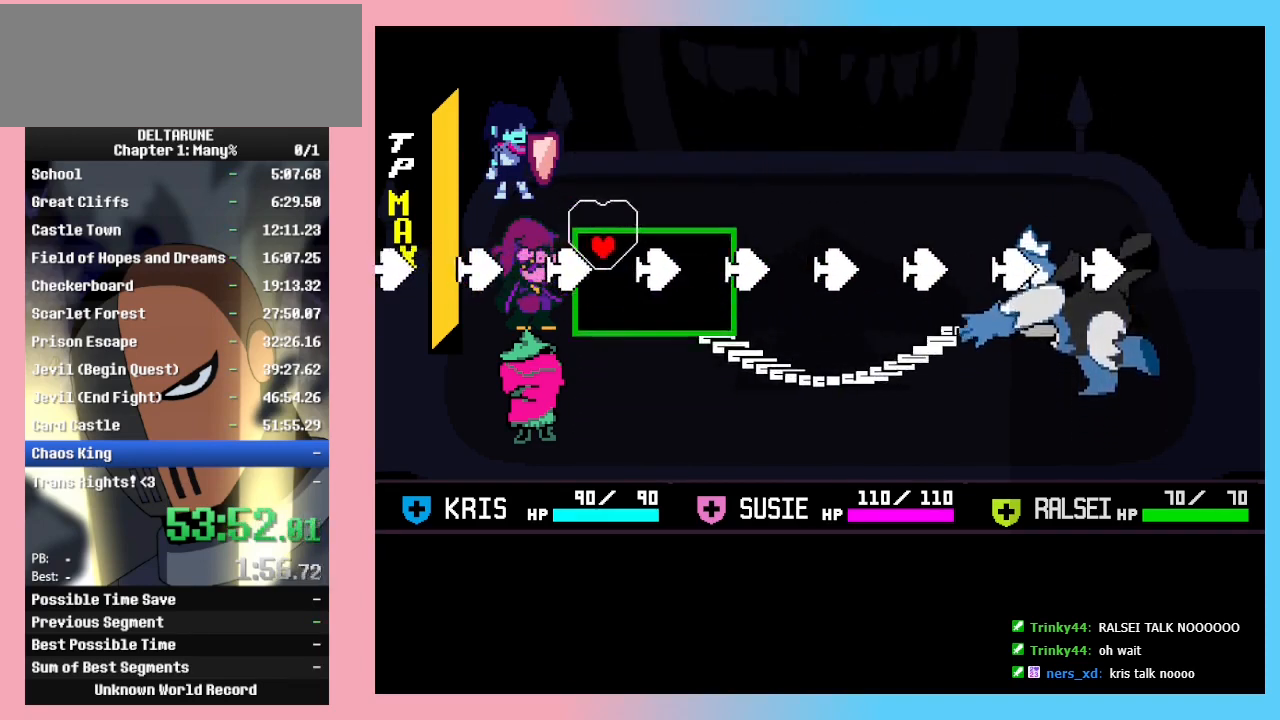
{"keys": ["left", "up"], "events": [[300, "up", "down"], [333, "left", "down"], [333, "right", "up"]]}
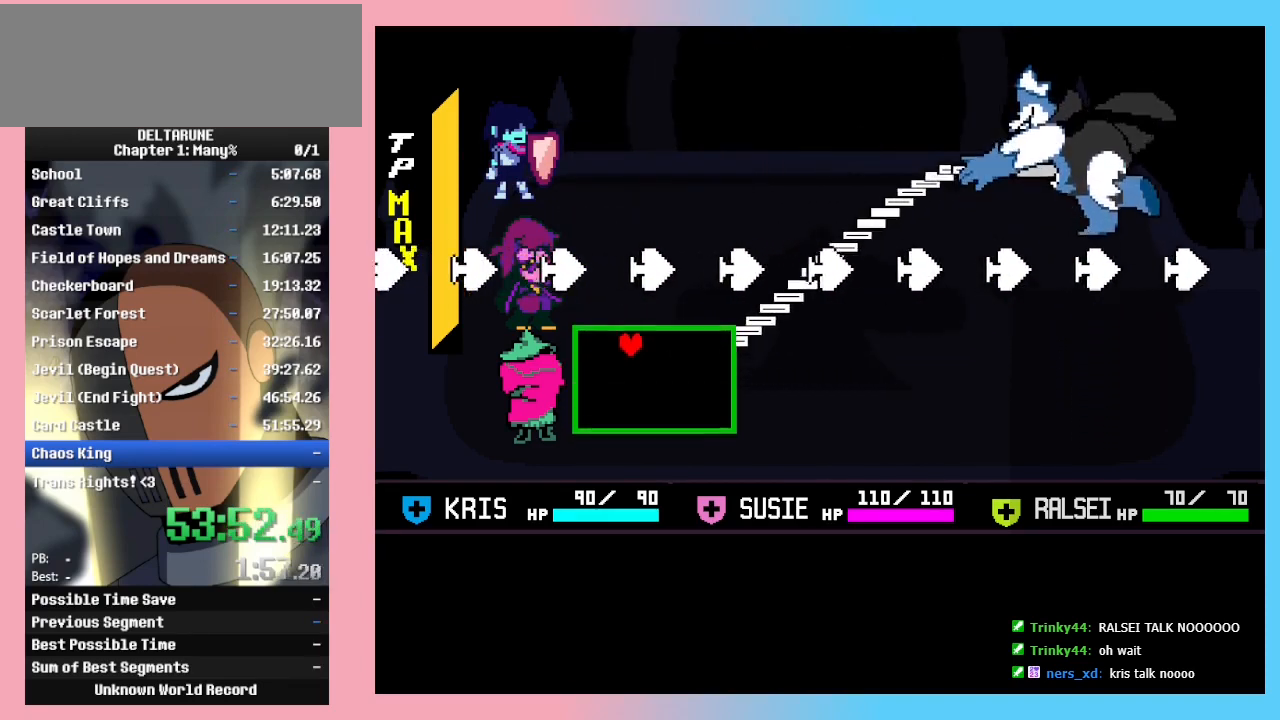
{"keys": [], "events": [[167, "left", "up"], [367, "right", "down"], [467, "up", "up"], [500, "right", "up"]]}
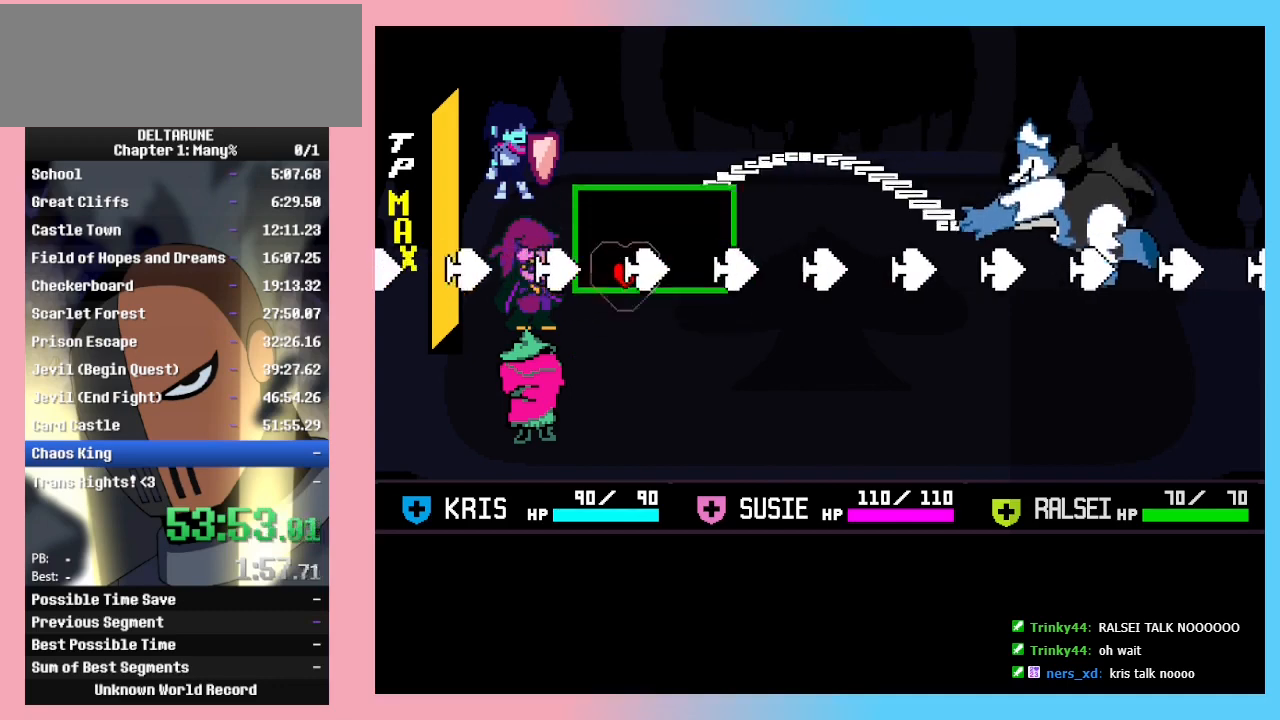
{"keys": [], "events": [[33, "left", "down"], [133, "down", "down"], [233, "left", "up"], [267, "down", "up"]]}
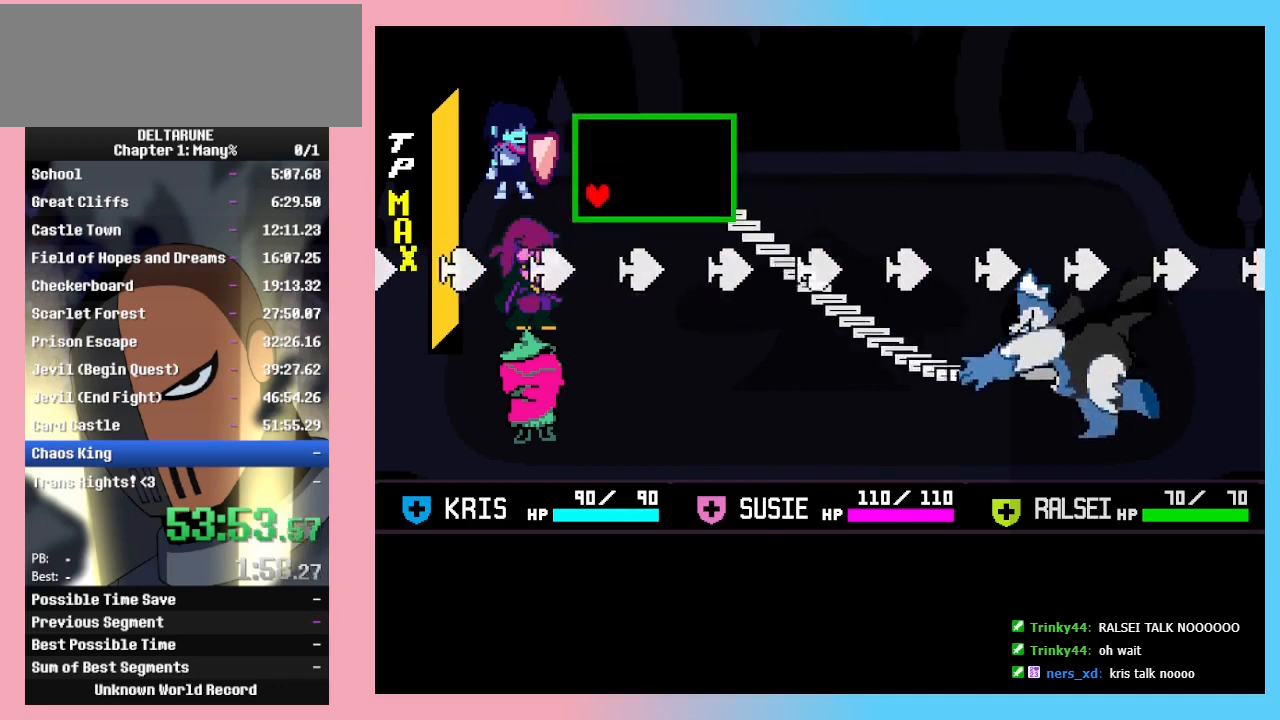
{"keys": [], "events": []}
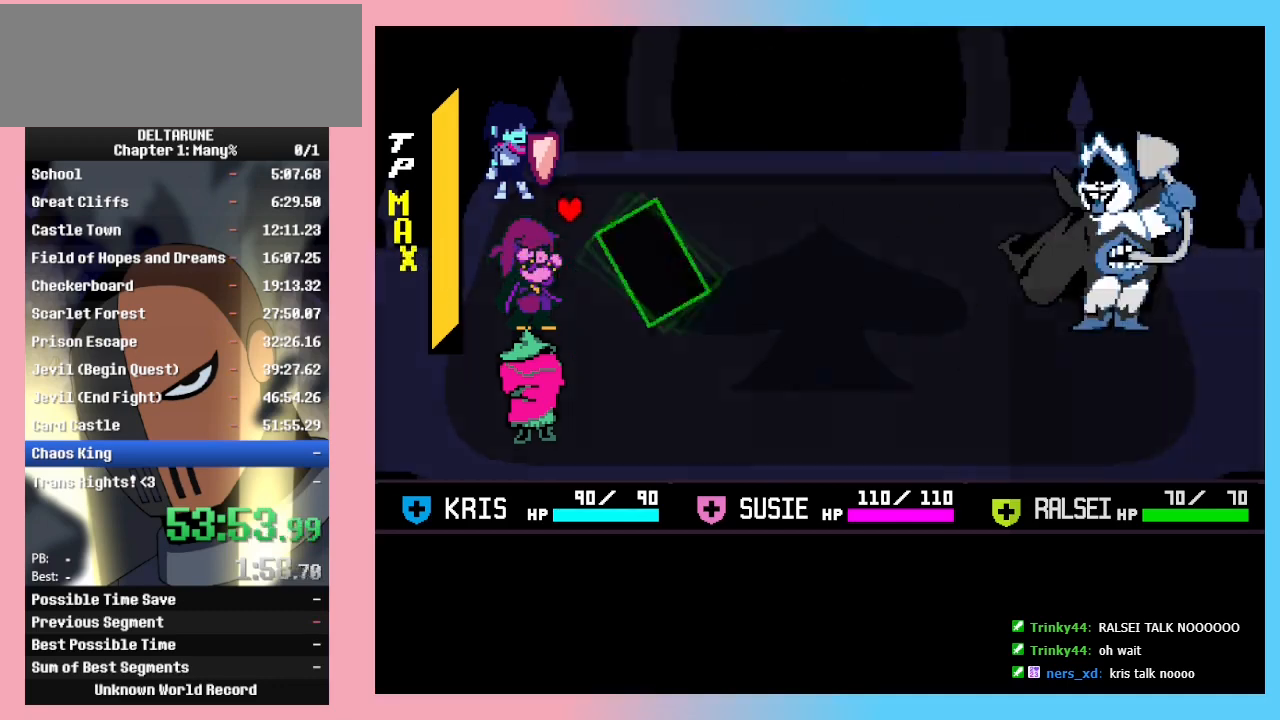
{"keys": ["z"], "events": [[500, "z", "down"]]}
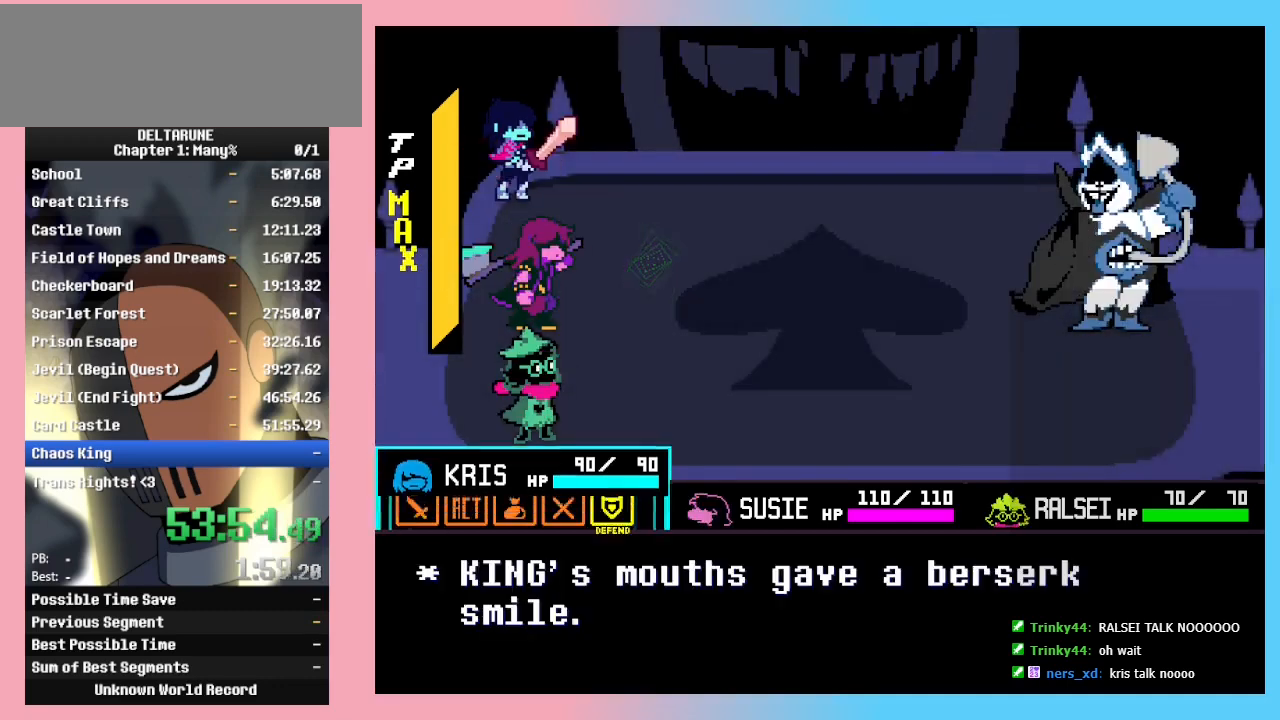
{"keys": [], "events": [[33, "left", "down"], [33, "z", "up"], [100, "left", "up"], [100, "z", "down"], [133, "left", "down"], [133, "z", "up"], [200, "left", "up"], [200, "z", "down"], [233, "z", "up"], [300, "z", "down"], [333, "z", "up"], [467, "z", "down"], [500, "z", "up"]]}
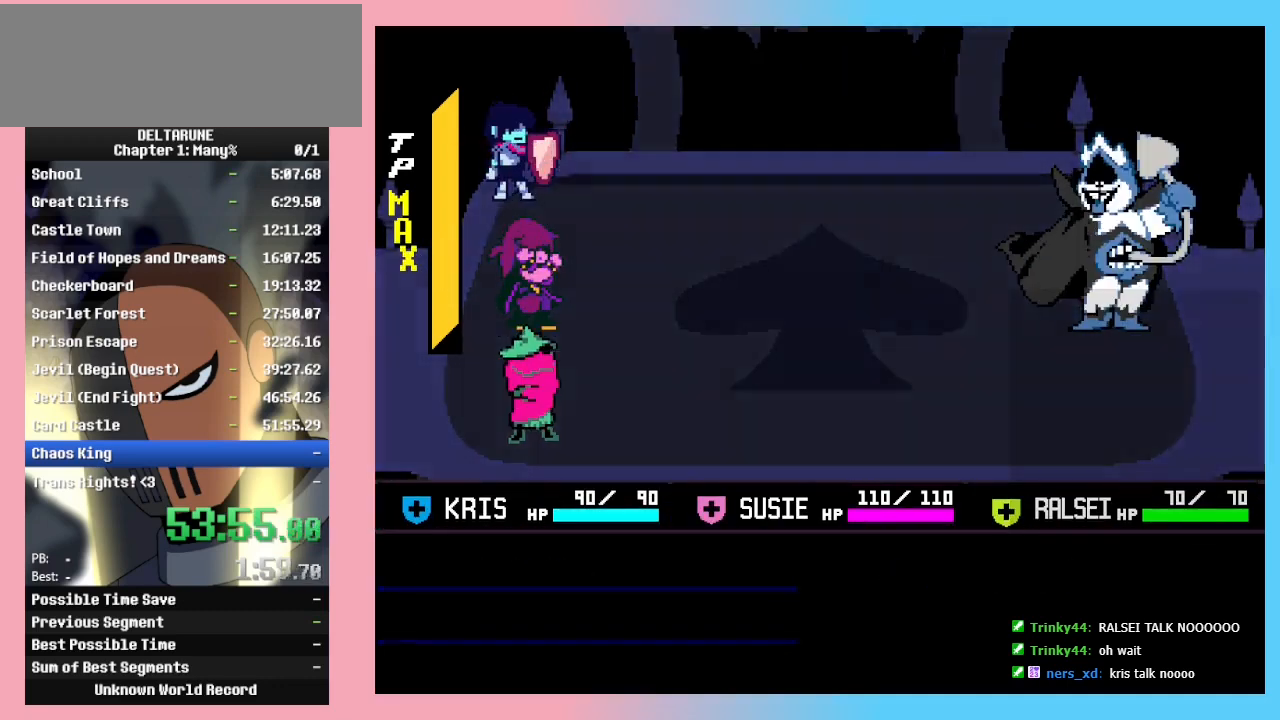
{"keys": ["z"], "events": [[167, "z", "down"], [200, "z", "up"], [233, "z", "down"], [300, "z", "up"], [333, "z", "down"], [433, "z", "up"], [500, "z", "down"]]}
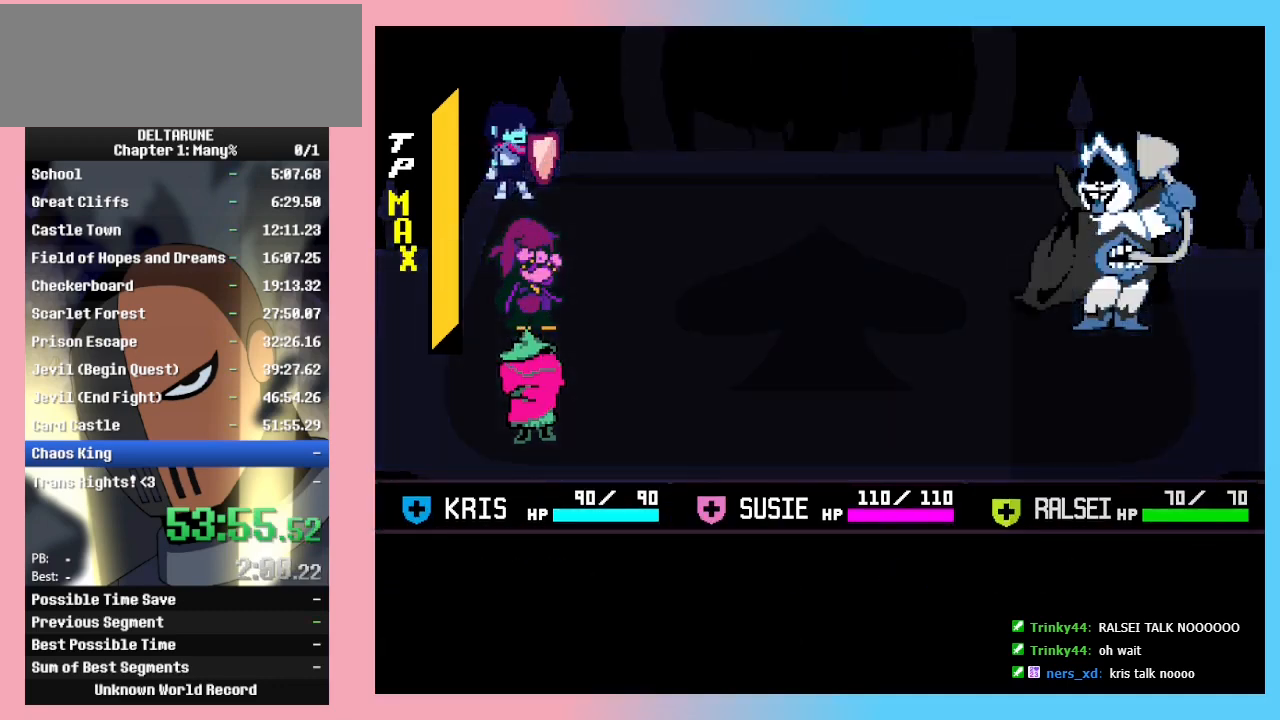
{"keys": [], "events": [[33, "z", "up"], [100, "z", "down"], [133, "z", "up"], [167, "z", "down"], [233, "z", "up"], [267, "z", "down"], [300, "z", "up"], [367, "z", "down"], [400, "z", "up"], [467, "z", "down"], [500, "z", "up"]]}
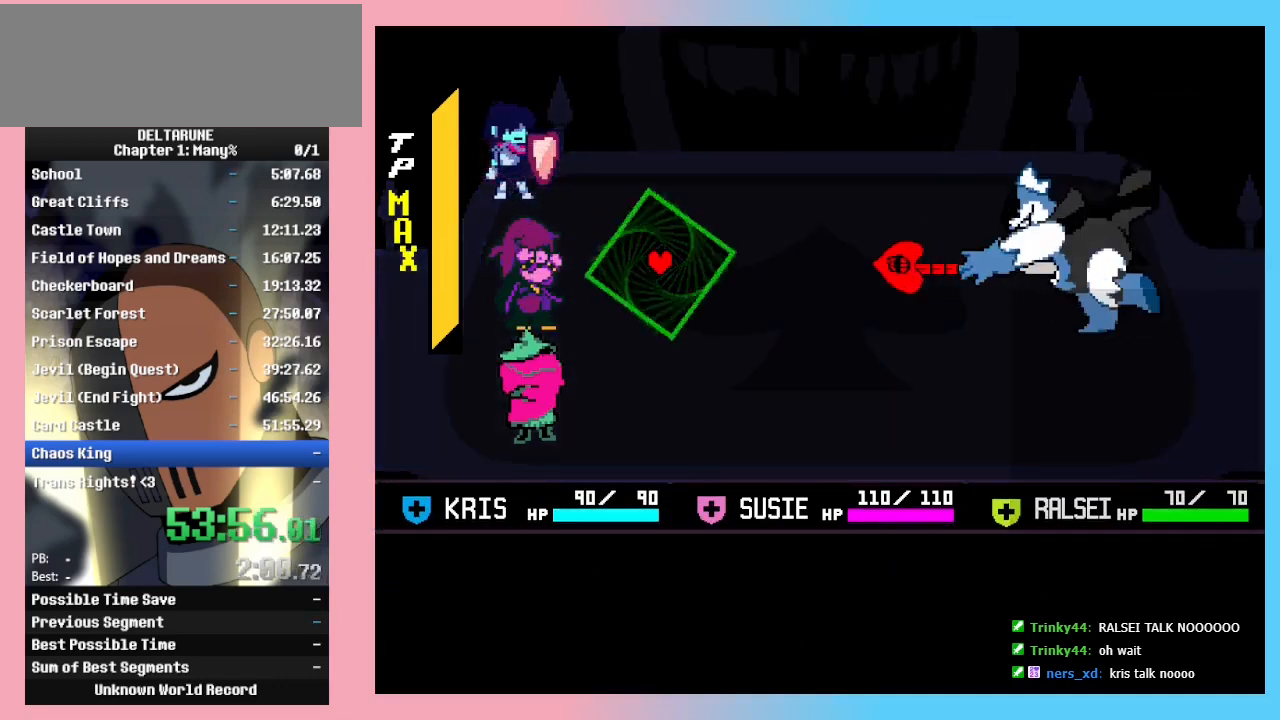
{"keys": ["down", "left"], "events": [[133, "z", "down"], [200, "z", "up"], [233, "z", "down"], [300, "z", "up"], [333, "down", "down"], [333, "z", "down"], [367, "left", "down"], [367, "z", "up"]]}
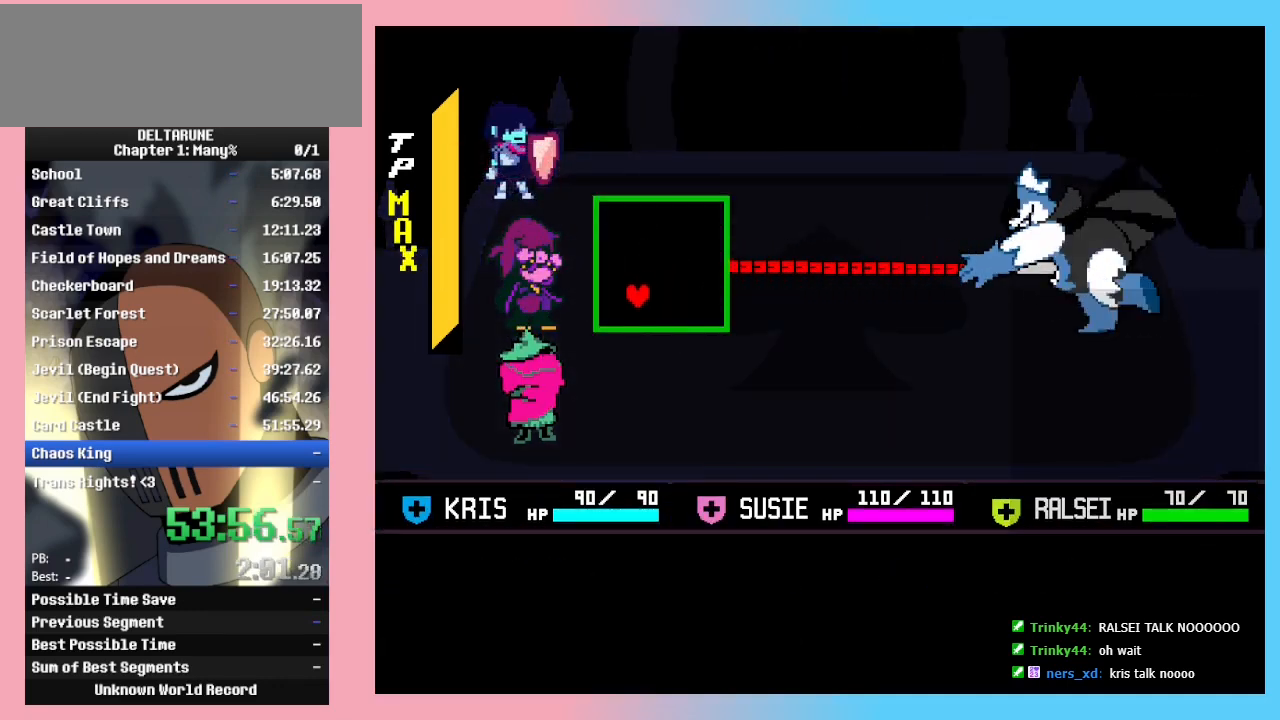
{"keys": [], "events": [[67, "z", "down"], [100, "z", "up"], [167, "left", "up"], [167, "z", "down"], [200, "down", "up"], [200, "z", "up"], [267, "z", "down"], [300, "z", "up"], [333, "z", "down"], [400, "z", "up"], [433, "z", "down"], [500, "z", "up"]]}
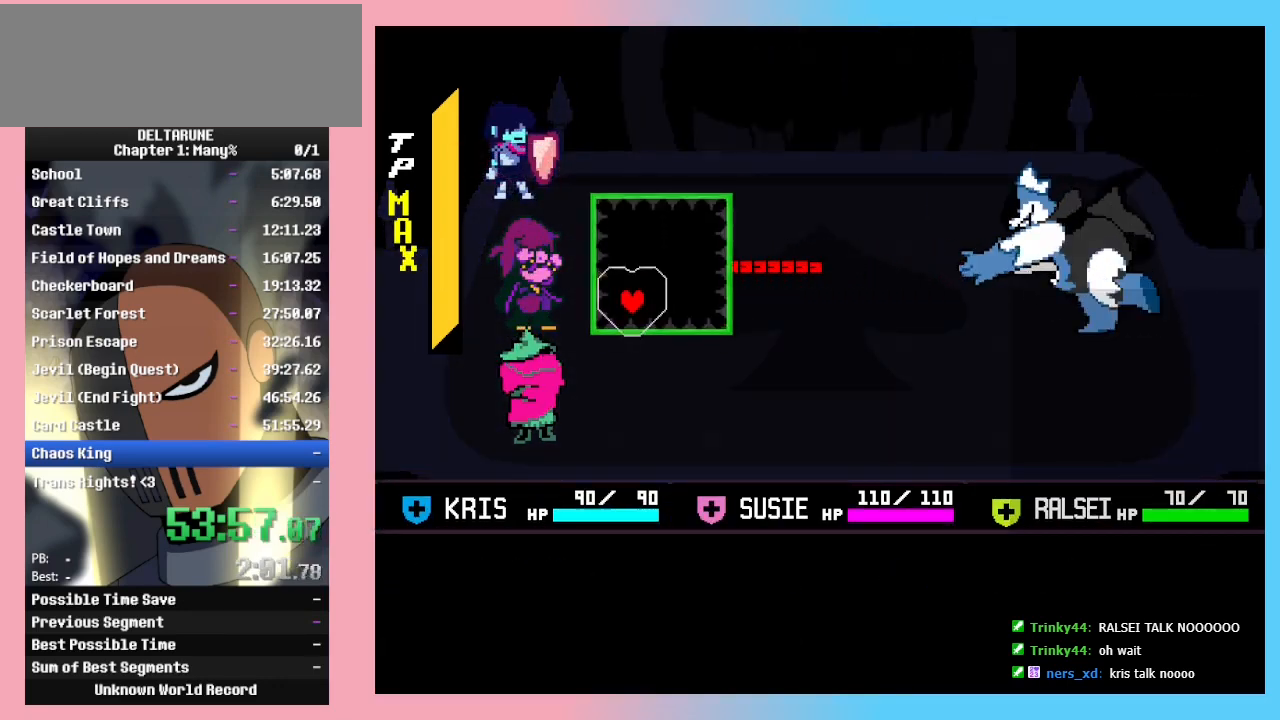
{"keys": [], "events": [[133, "z", "down"], [300, "z", "up"]]}
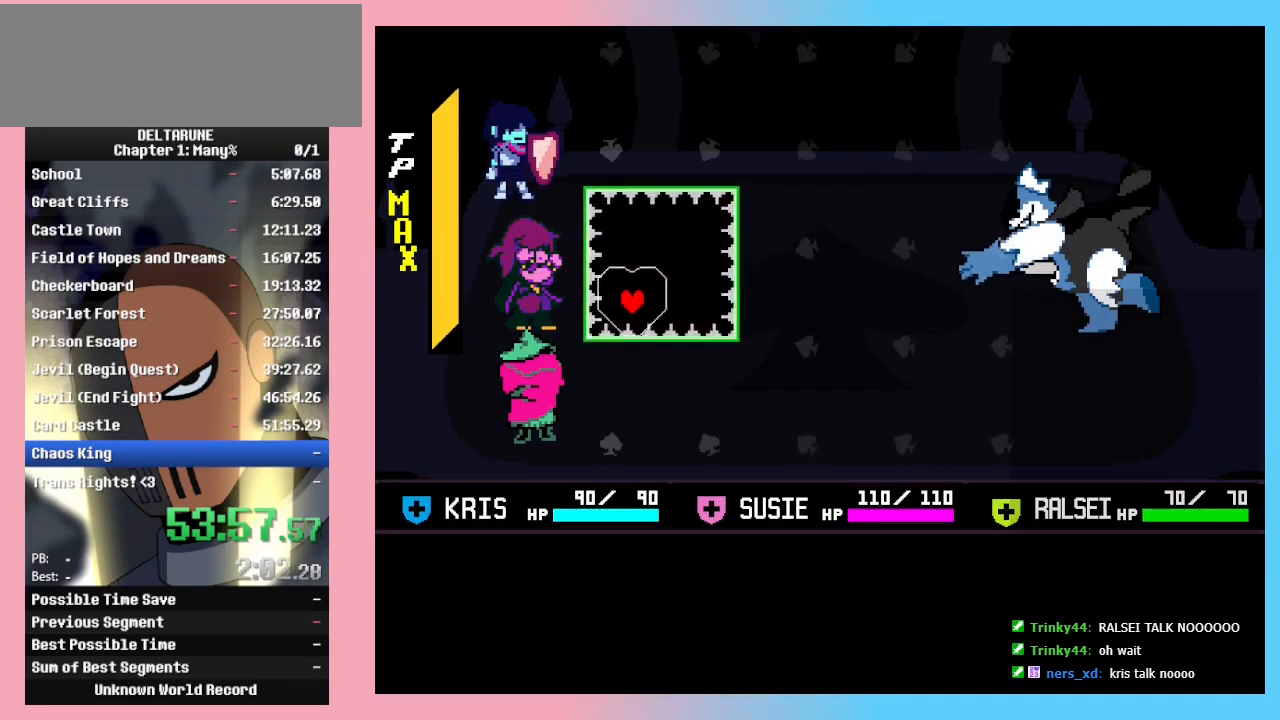
{"keys": [], "events": []}
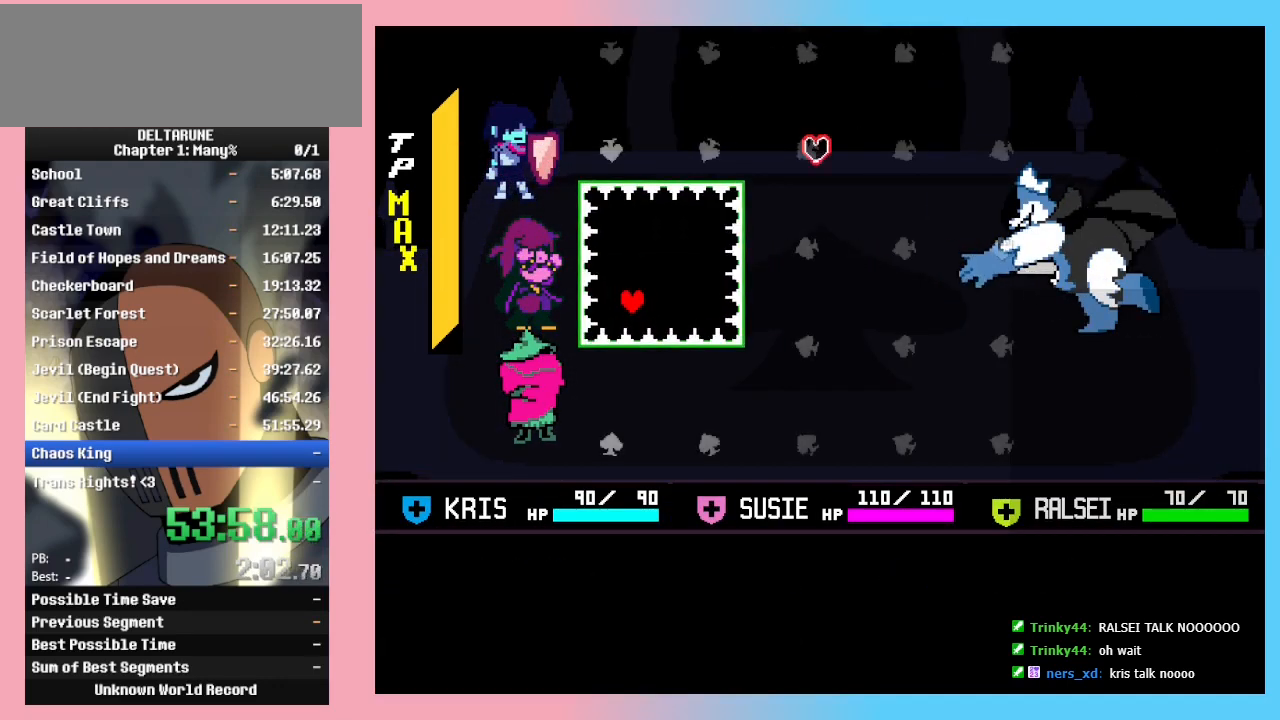
{"keys": [], "events": [[100, "down", "down"], [167, "down", "up"]]}
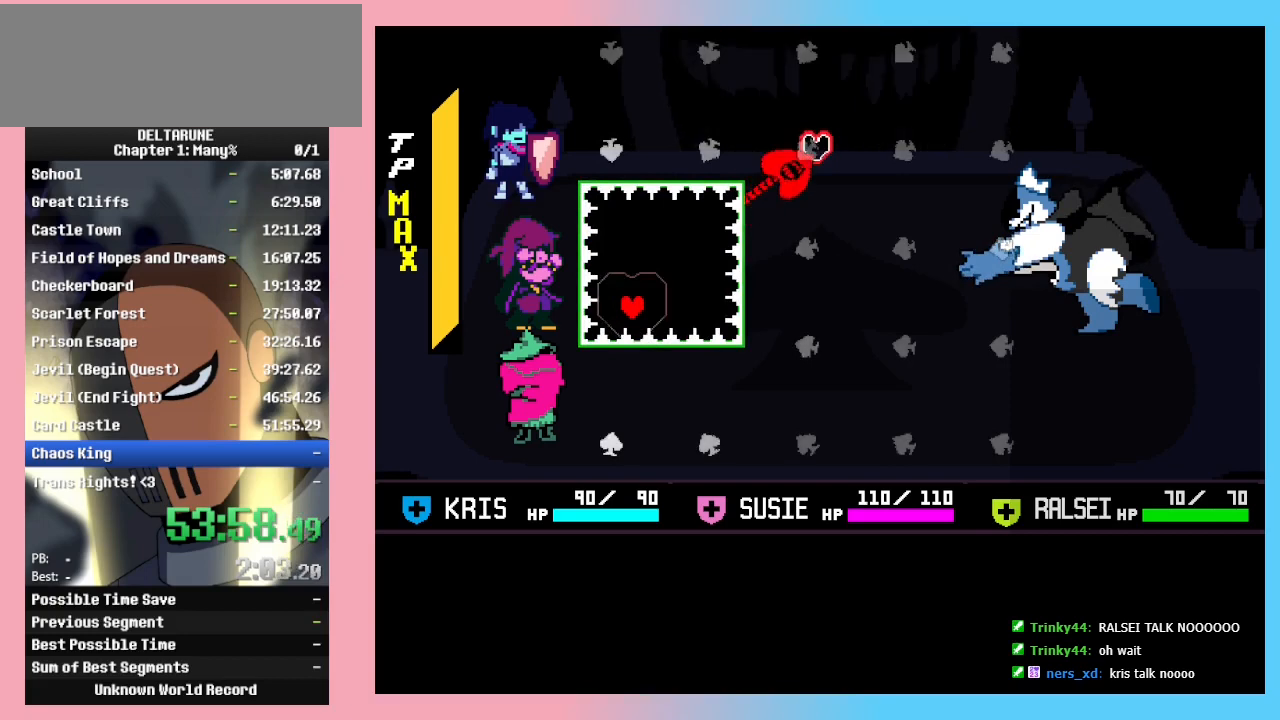
{"keys": ["right", "up"], "events": [[33, "right", "down"], [33, "up", "down"]]}
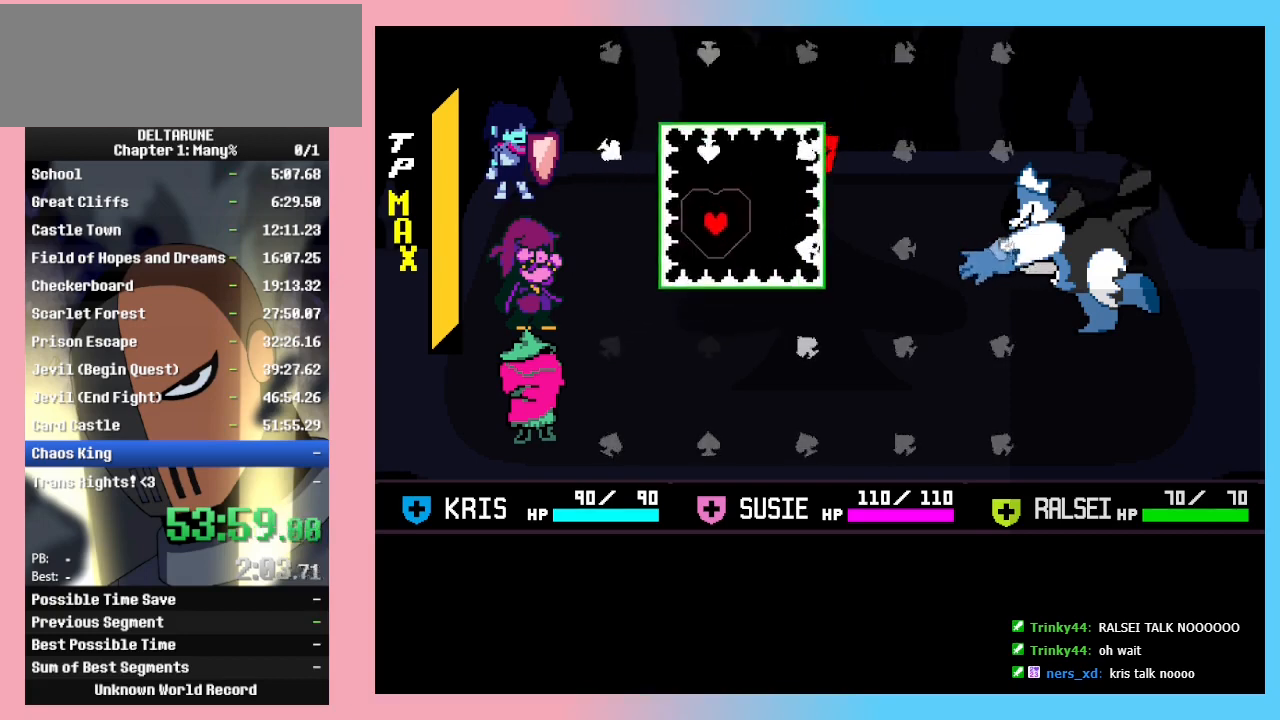
{"keys": ["right"], "events": [[33, "up", "up"], [133, "up", "down"], [233, "up", "up"], [333, "up", "down"], [433, "up", "up"]]}
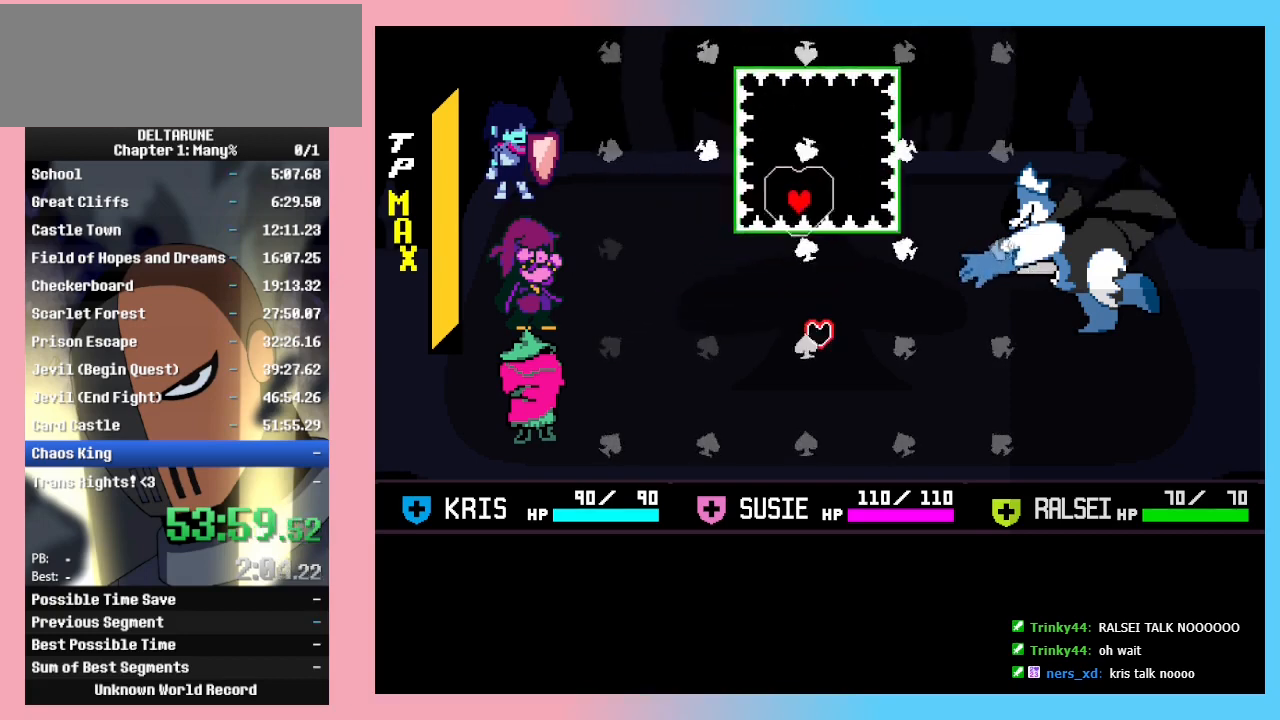
{"keys": [], "events": [[67, "right", "up"], [300, "right", "down"], [433, "right", "up"]]}
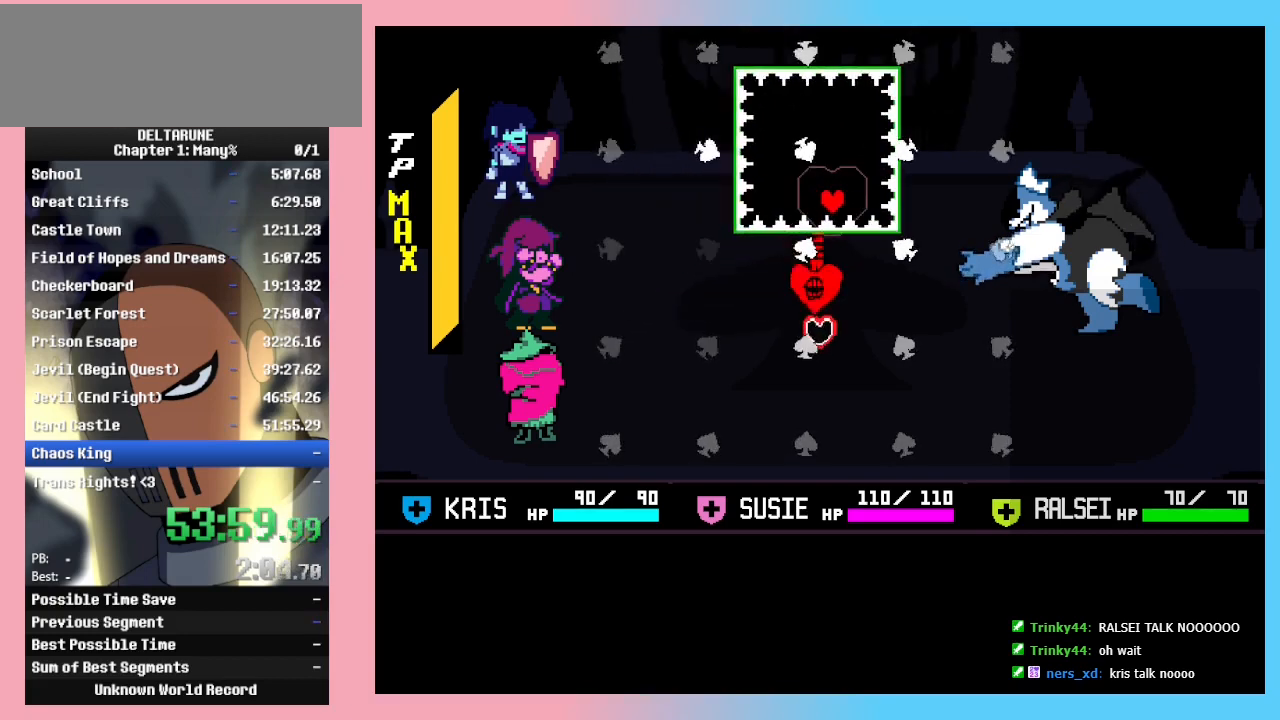
{"keys": ["down"], "events": [[167, "down", "down"]]}
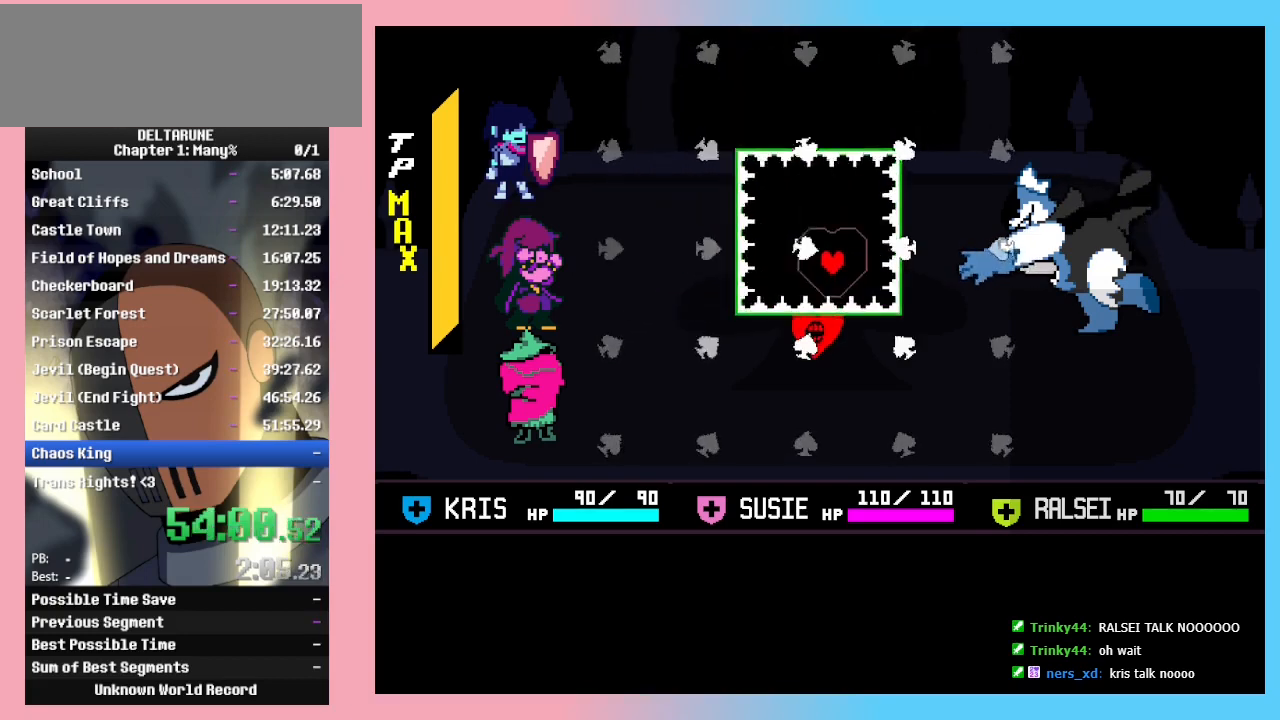
{"keys": [], "events": [[267, "down", "up"]]}
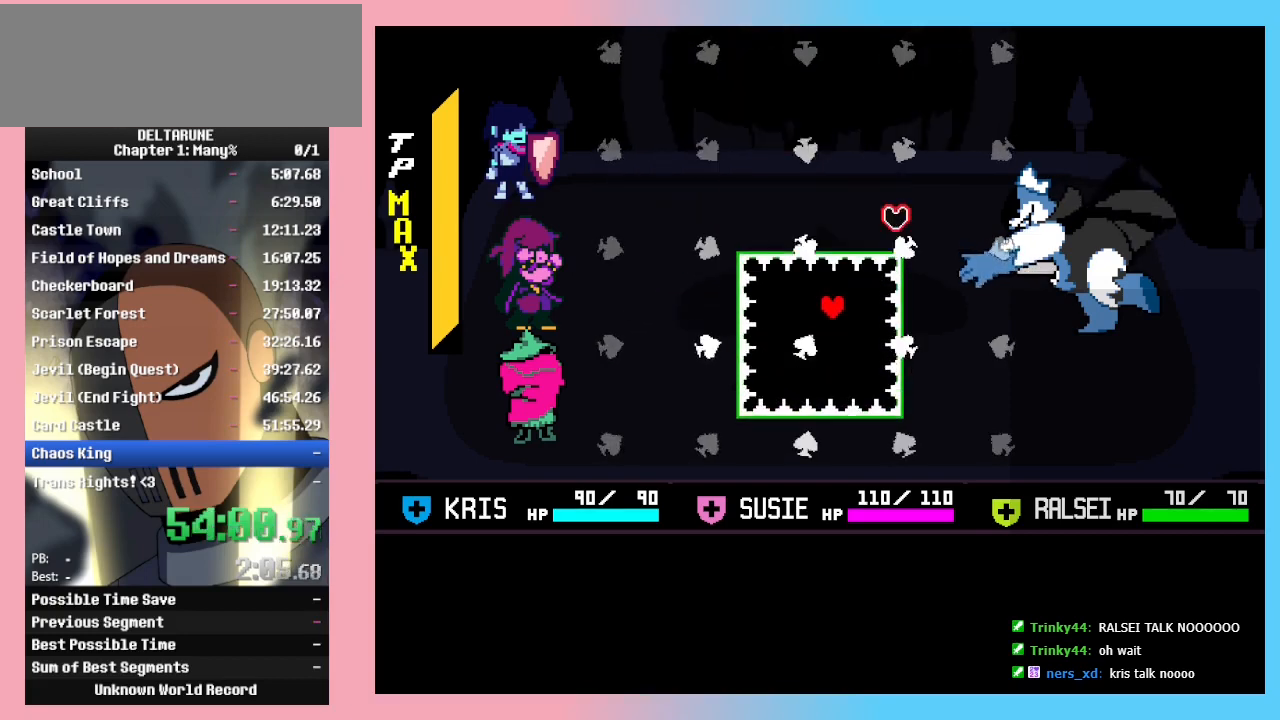
{"keys": [], "events": [[67, "up", "down"], [167, "up", "up"], [333, "down", "down"], [433, "down", "up"]]}
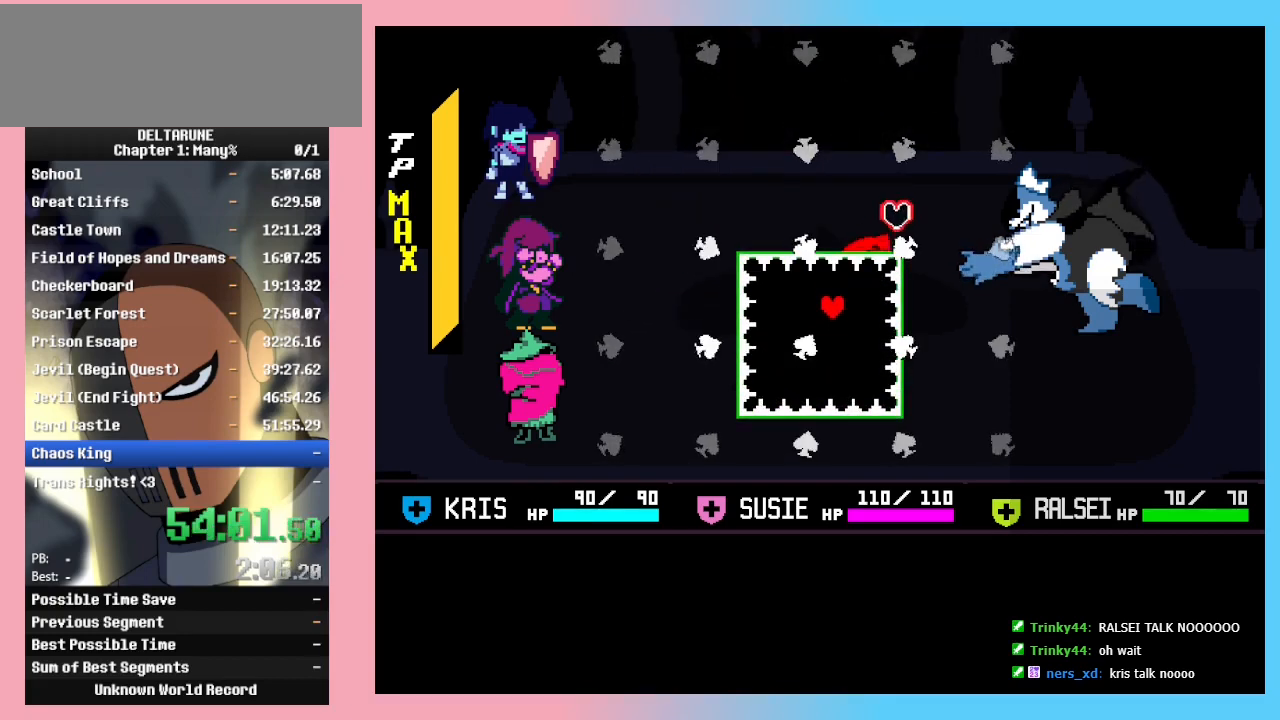
{"keys": ["right", "up"], "events": [[233, "up", "down"], [467, "right", "down"]]}
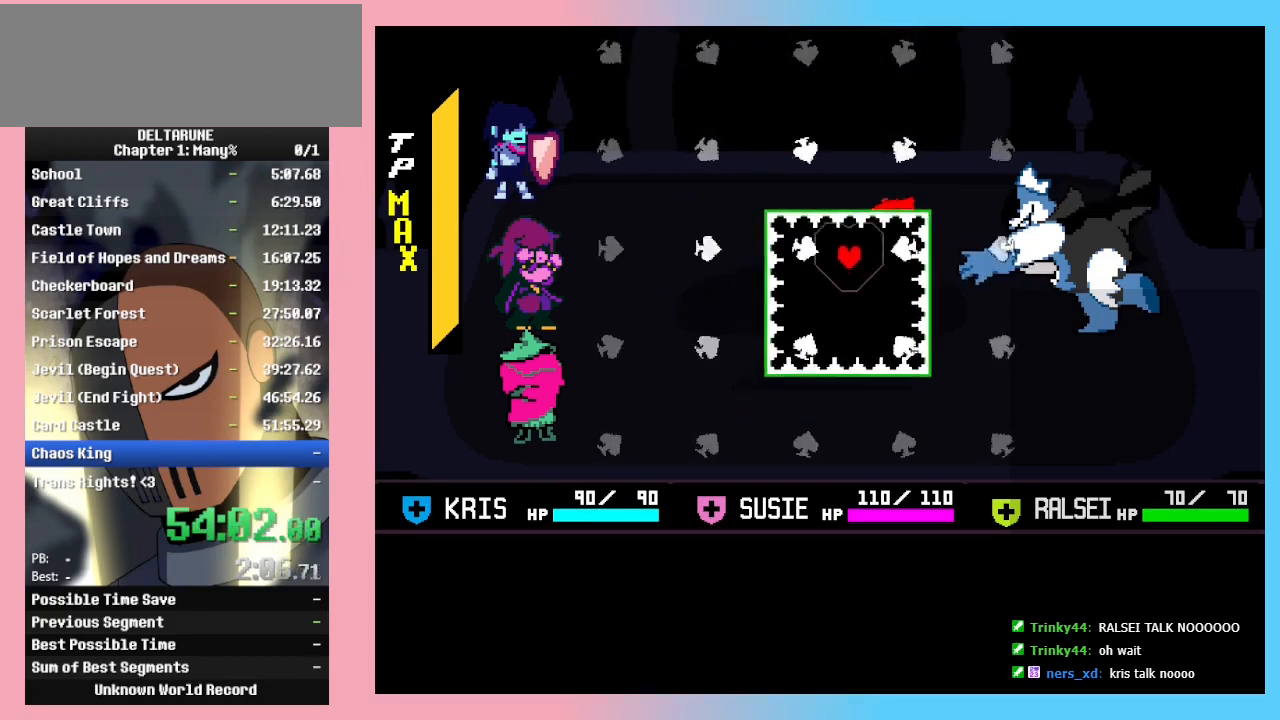
{"keys": [], "events": [[300, "up", "up"], [467, "right", "up"]]}
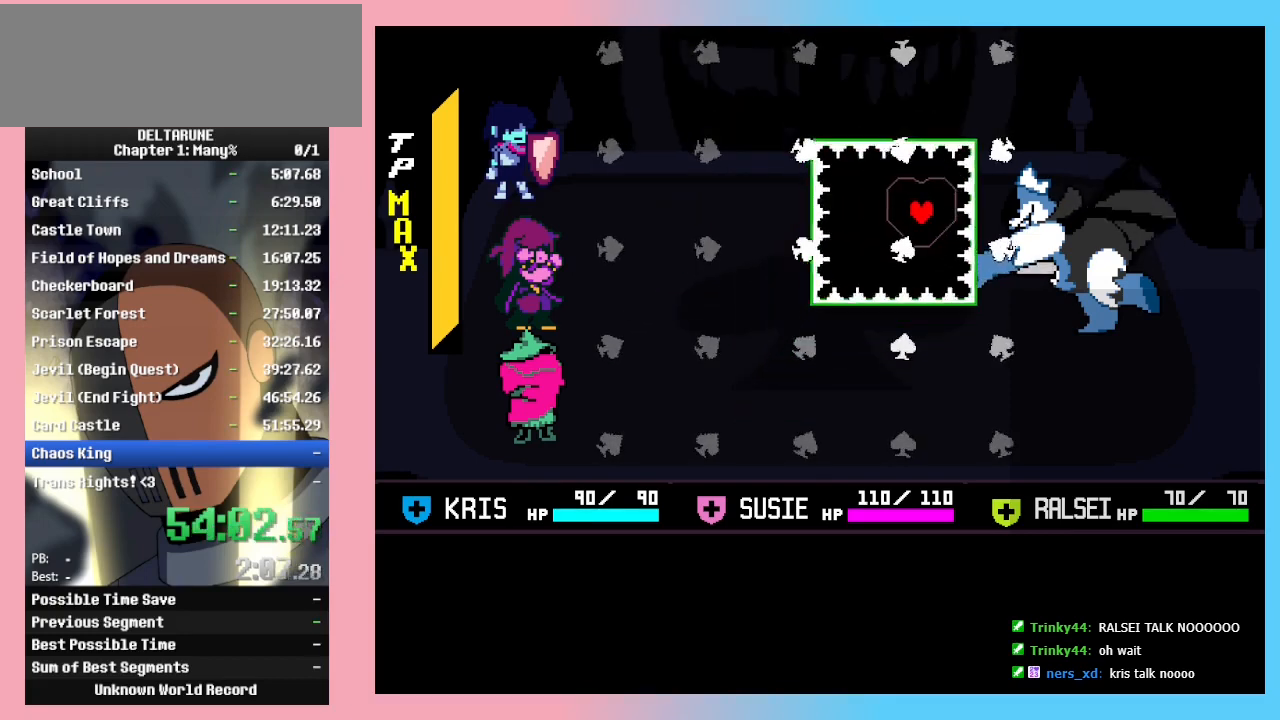
{"keys": ["left"], "events": [[200, "up", "down"], [300, "up", "up"], [467, "left", "down"]]}
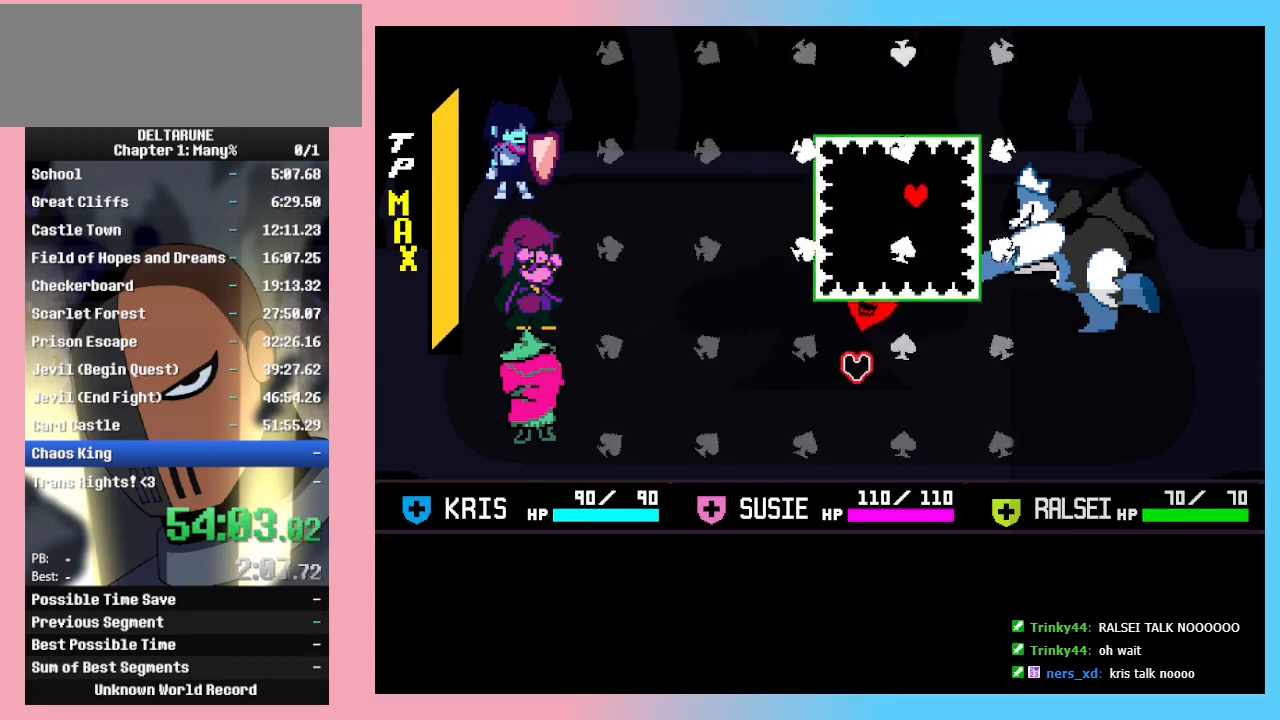
{"keys": ["down"], "events": [[267, "down", "down"], [467, "left", "up"]]}
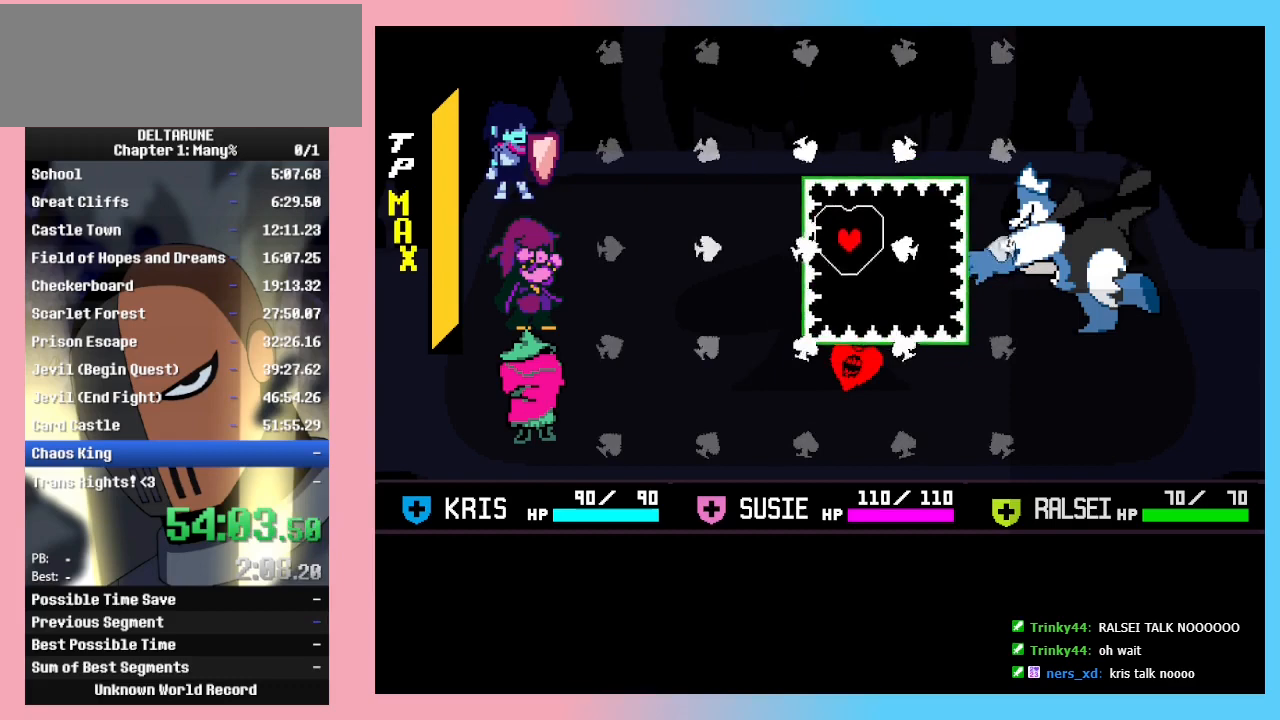
{"keys": ["down"], "events": [[333, "right", "down"], [367, "right", "up"]]}
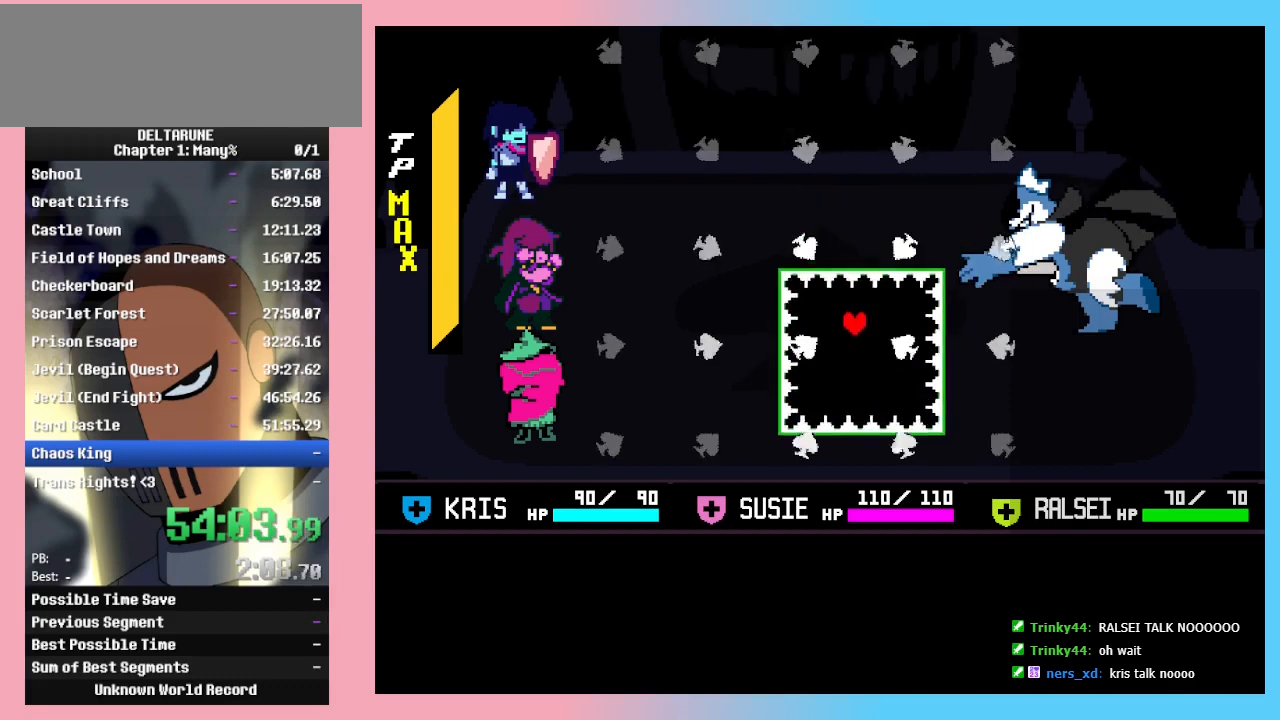
{"keys": [], "events": [[300, "down", "up"]]}
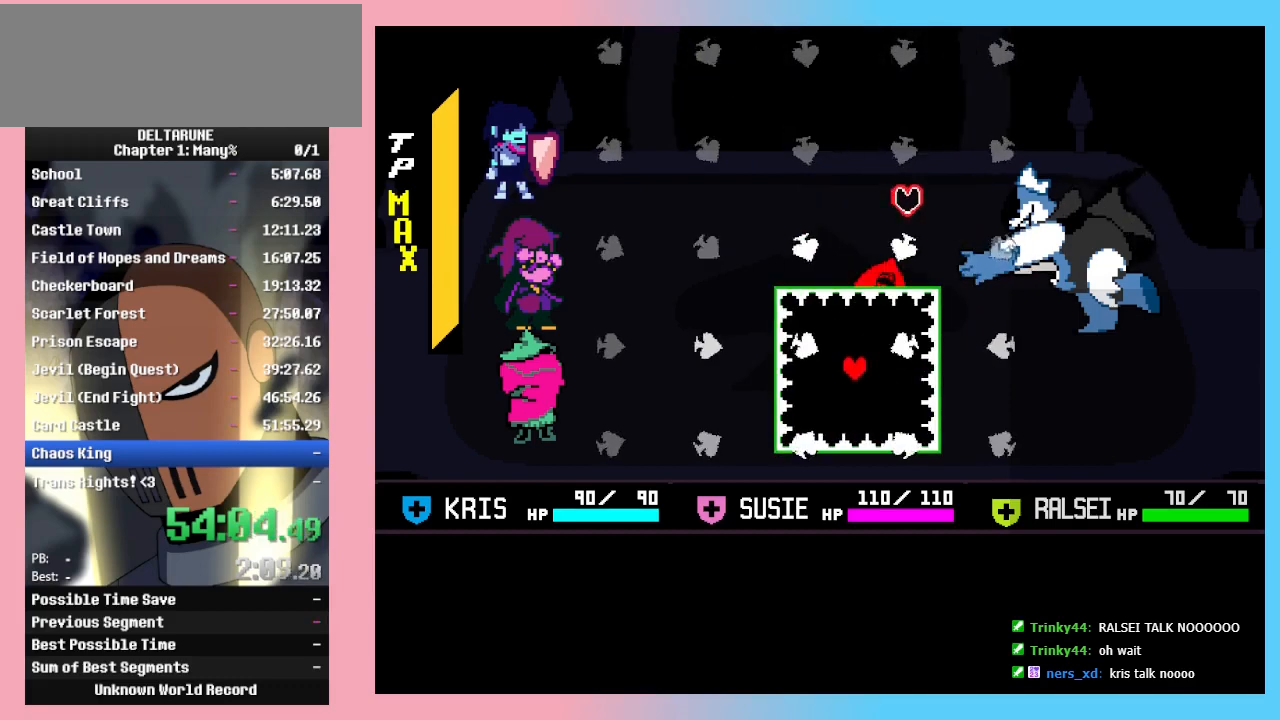
{"keys": ["up"], "events": [[133, "up", "down"], [367, "up", "up"], [500, "up", "down"]]}
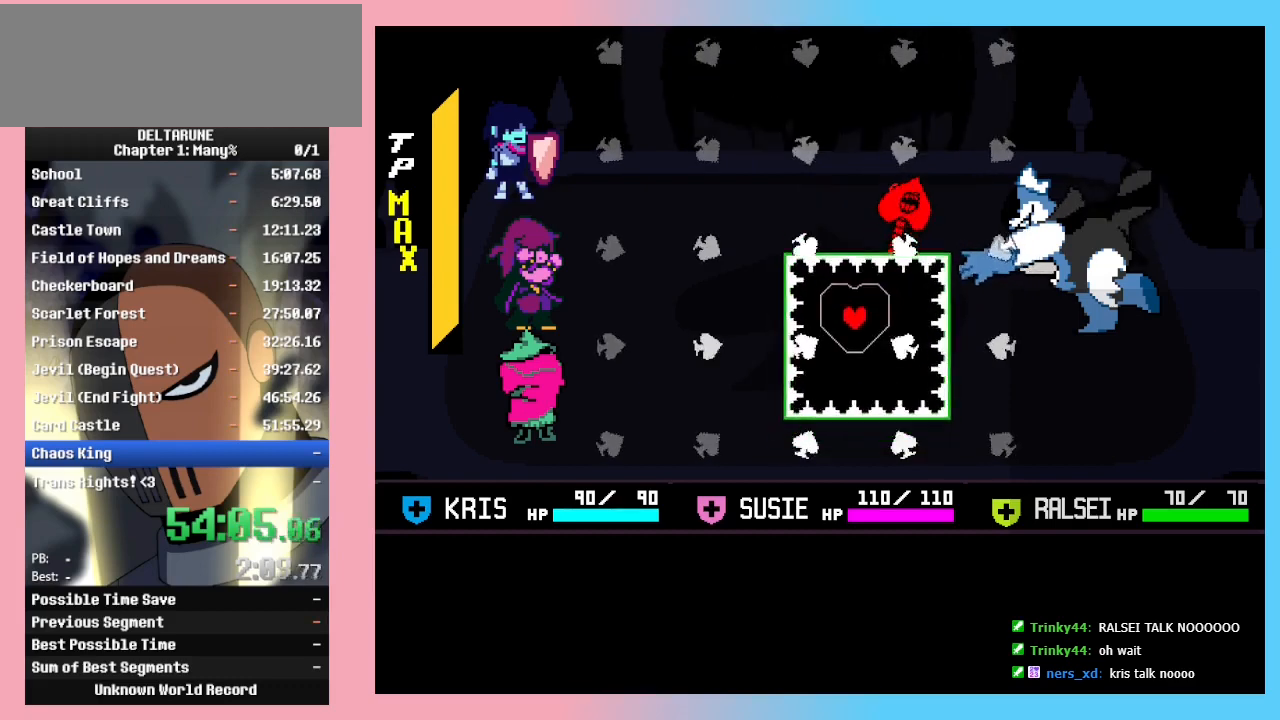
{"keys": ["right", "up"], "events": [[467, "right", "down"]]}
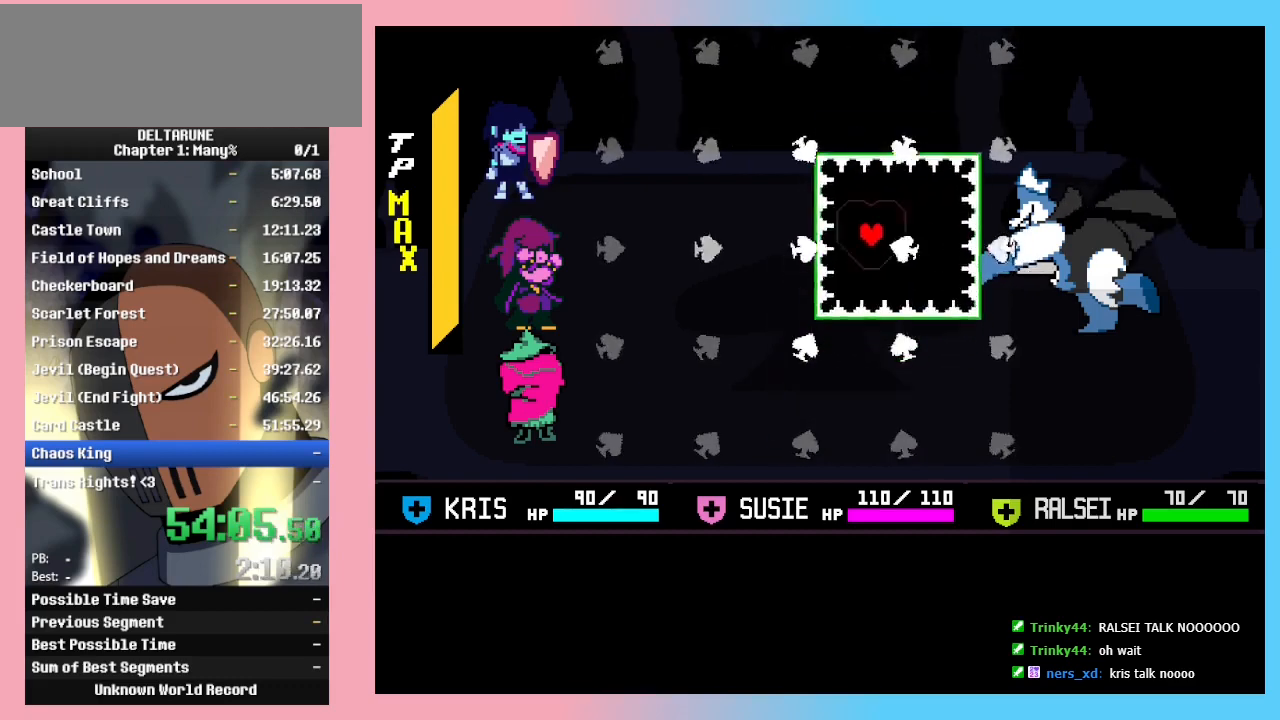
{"keys": [], "events": [[300, "right", "up"], [300, "up", "up"]]}